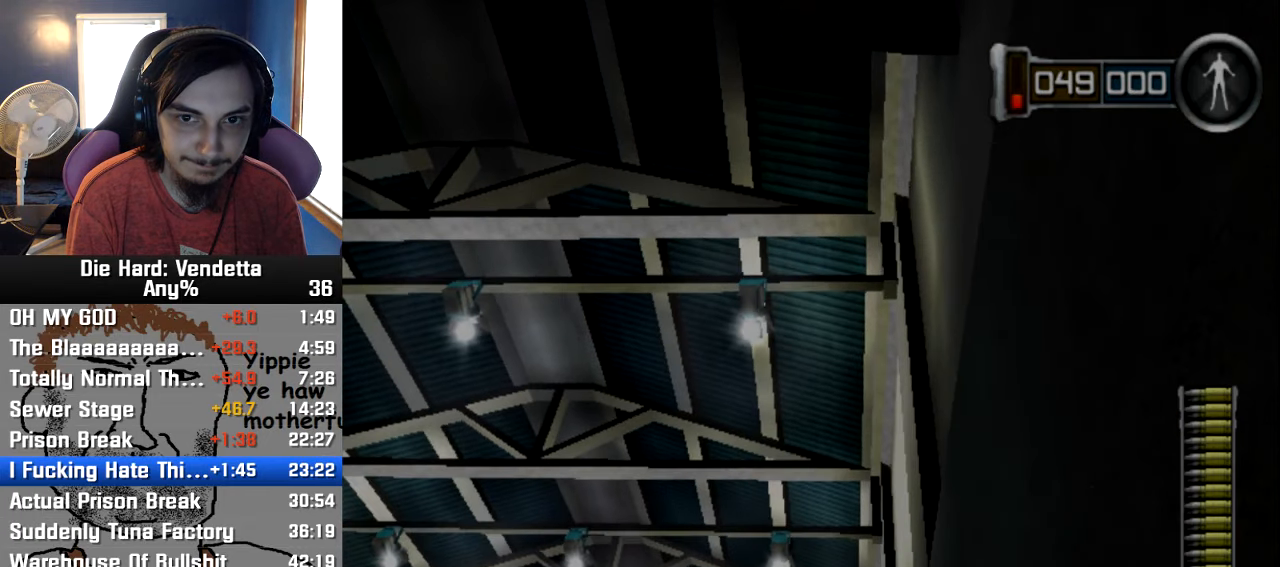
Gameplay with a controller (Nintendo layout); each line is a JSON object with the inputs held at the frame after it (dt_ms = milliseconds from this image to that frame). "events" lists button and stick changes between this image and that frame as [ms after this image, input, new state], when the widget could be followed in between. Not read: L2 L3 R3.
{"dt_ms": 500, "buttons": [], "left_stick": "up", "right_stick": "center", "events": []}
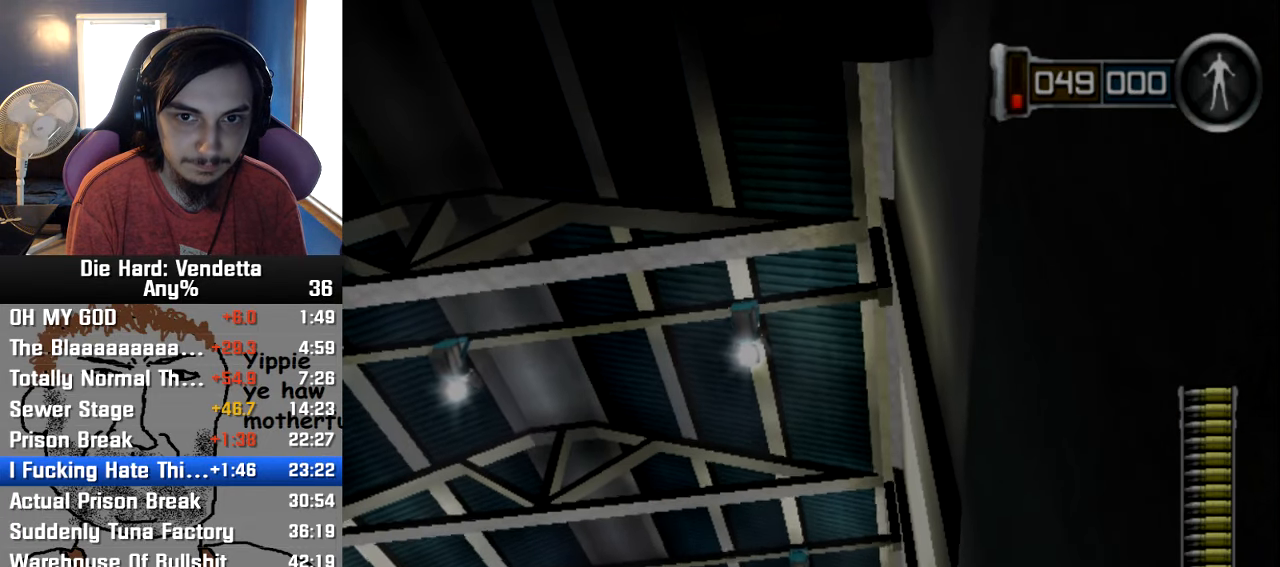
{"dt_ms": 500, "buttons": [], "left_stick": "up", "right_stick": "center", "events": [[333, "left_stick", "center"], [483, "left_stick", "up"]]}
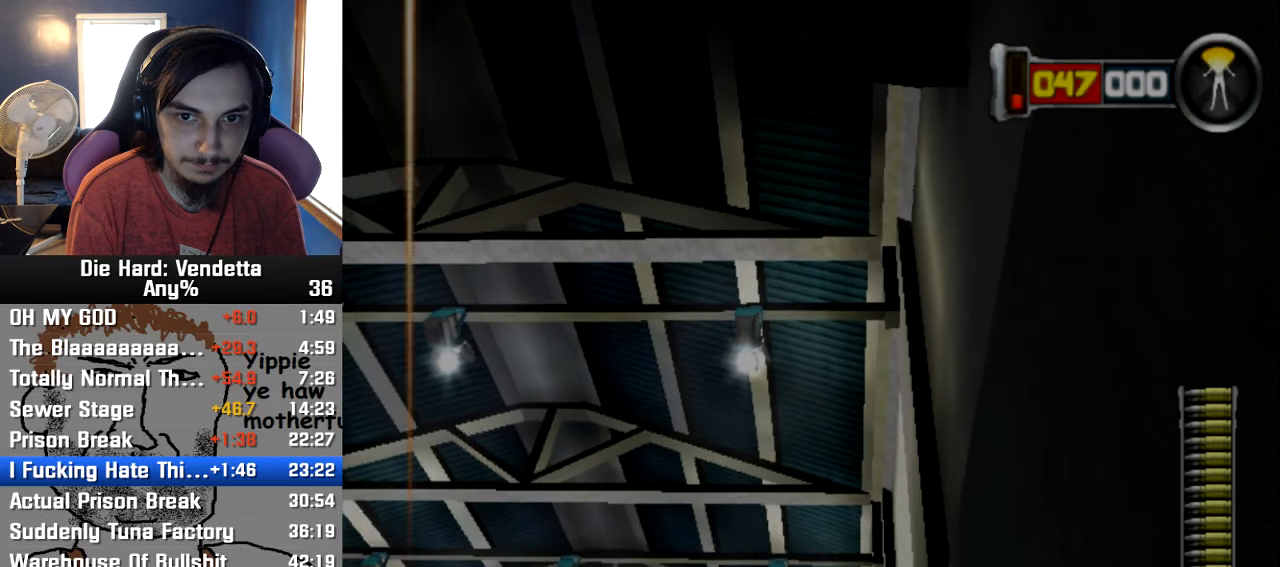
{"dt_ms": 500, "buttons": [], "left_stick": "center", "right_stick": "center", "events": [[100, "left_stick", "center"], [317, "left_stick", "up"], [450, "left_stick", "center"]]}
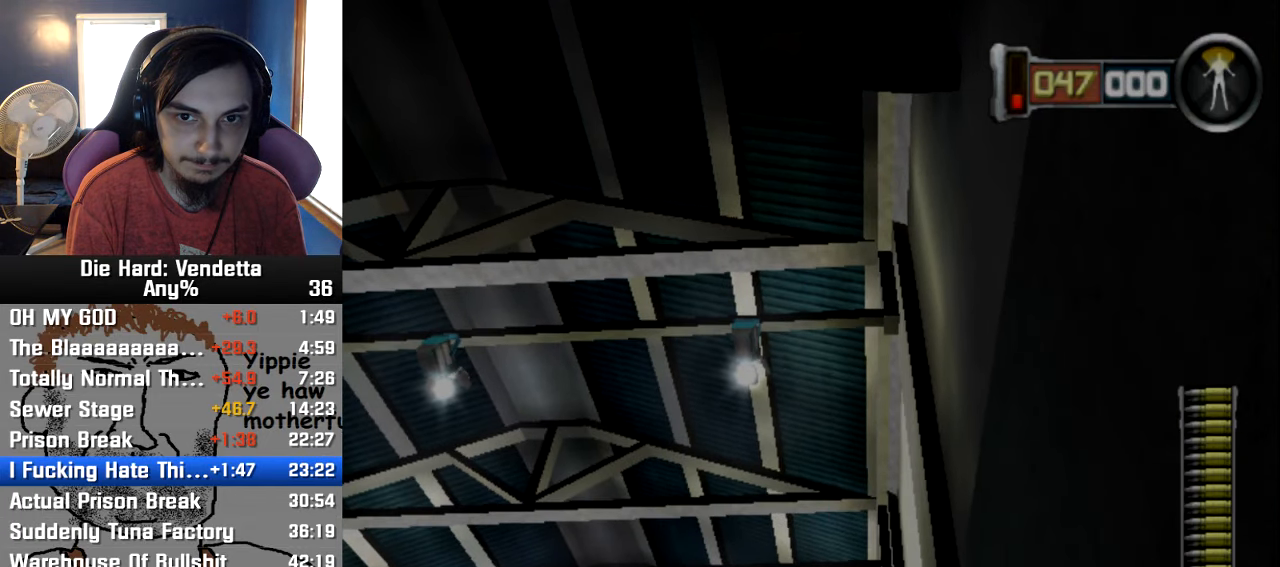
{"dt_ms": 500, "buttons": [], "left_stick": "center", "right_stick": "center", "events": [[183, "left_stick", "up"], [317, "left_stick", "center"]]}
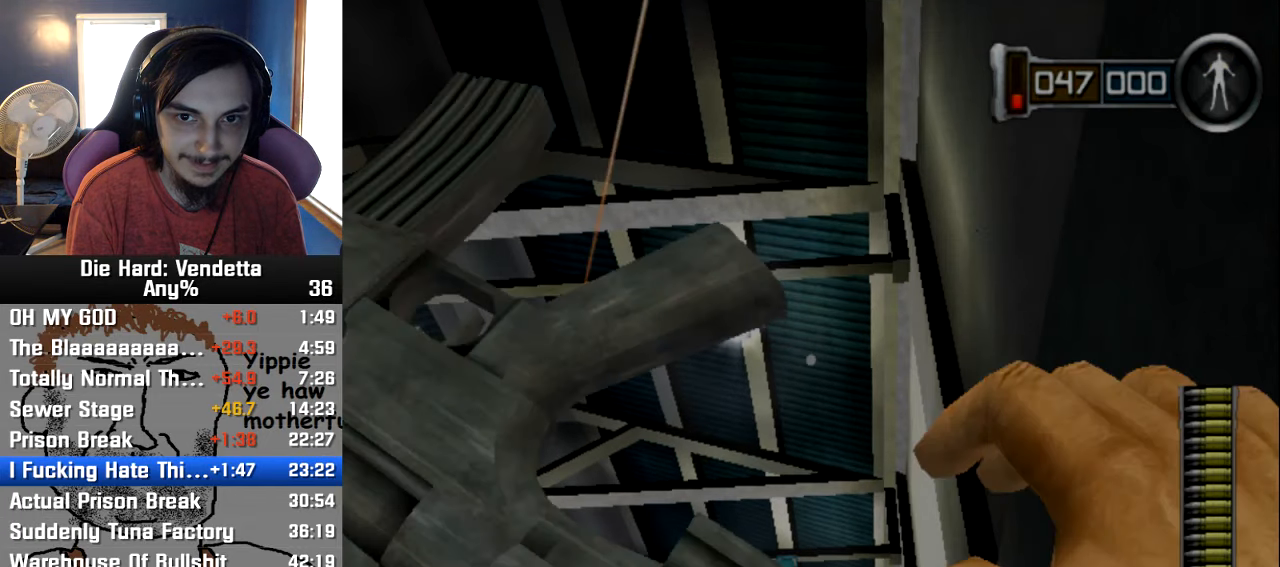
{"dt_ms": 500, "buttons": [], "left_stick": "center", "right_stick": "down-left", "events": [[150, "right_stick", "down"], [317, "right_stick", "down-left"]]}
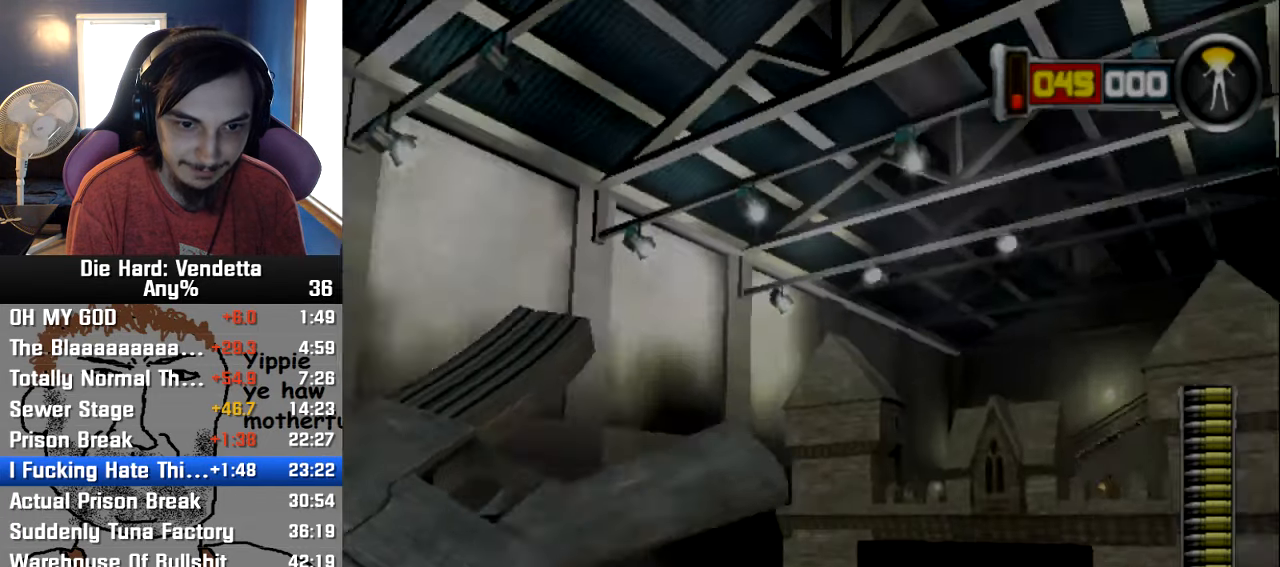
{"dt_ms": 500, "buttons": [], "left_stick": "center", "right_stick": "down-left", "events": []}
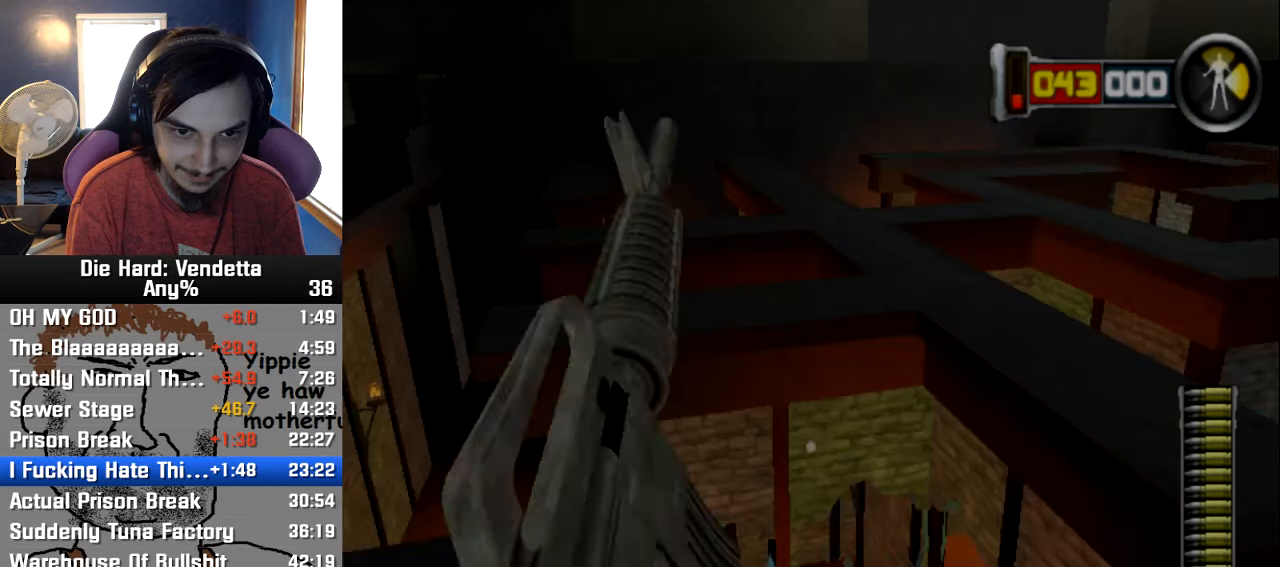
{"dt_ms": 500, "buttons": [], "left_stick": "up", "right_stick": "center", "events": [[50, "right_stick", "center"], [167, "right_stick", "down-left"], [367, "right_stick", "center"], [450, "left_stick", "up"]]}
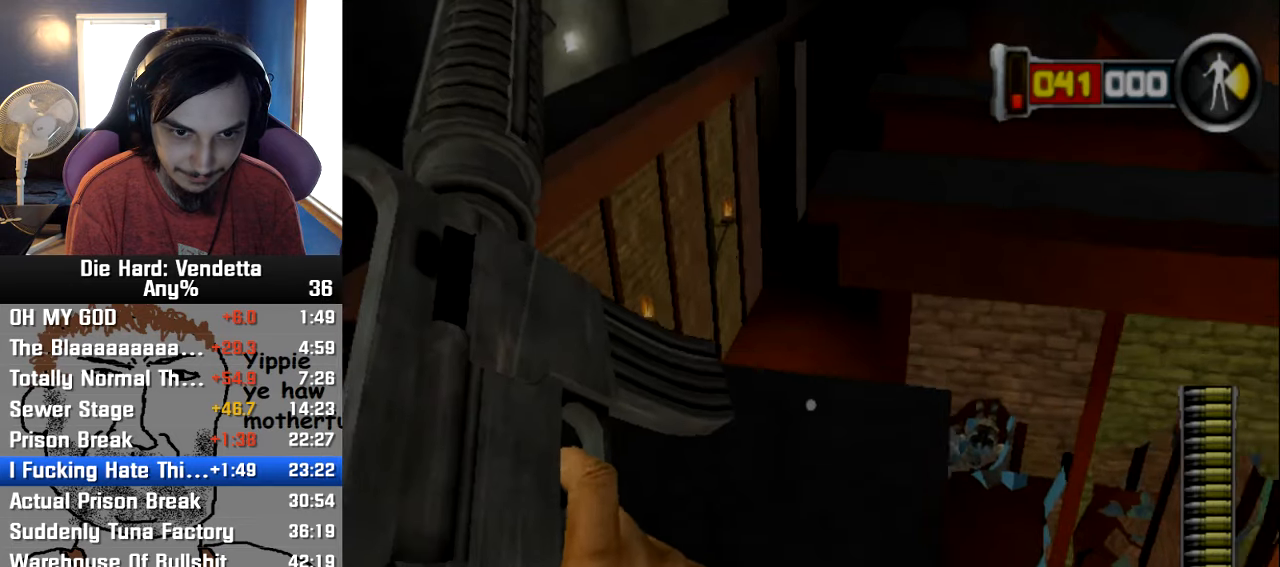
{"dt_ms": 500, "buttons": [], "left_stick": "center", "right_stick": "down-left", "events": [[134, "left_stick", "center"], [217, "right_stick", "left"], [500, "right_stick", "down-left"]]}
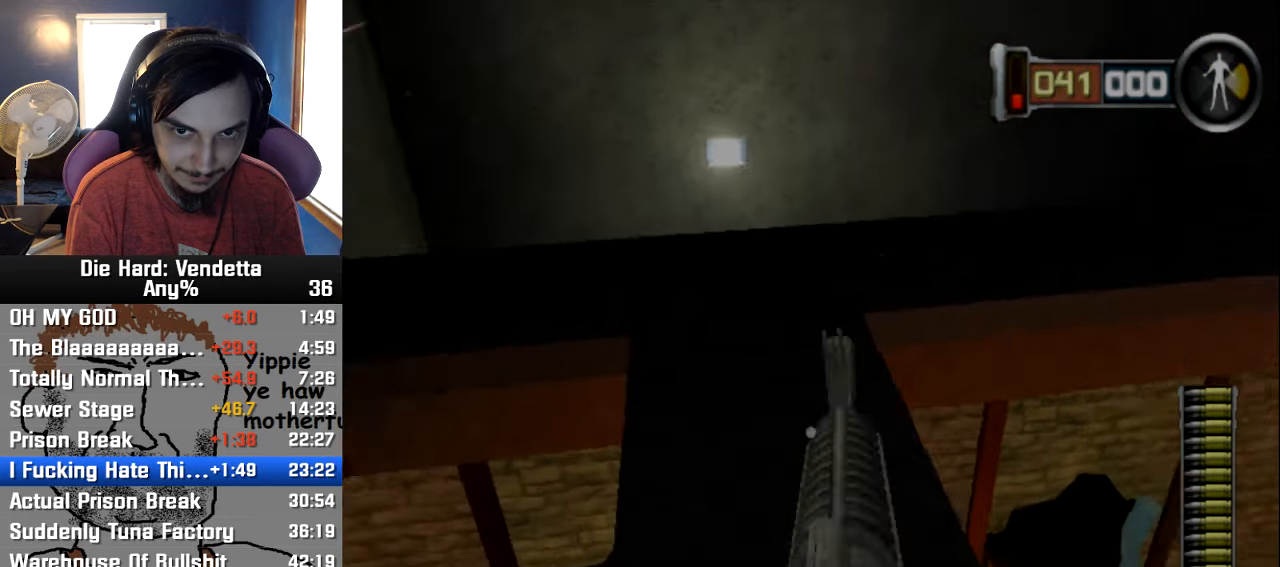
{"dt_ms": 500, "buttons": [], "left_stick": "center", "right_stick": "right", "events": [[184, "left_stick", "up"], [184, "right_stick", "center"], [450, "left_stick", "center"], [467, "right_stick", "right"]]}
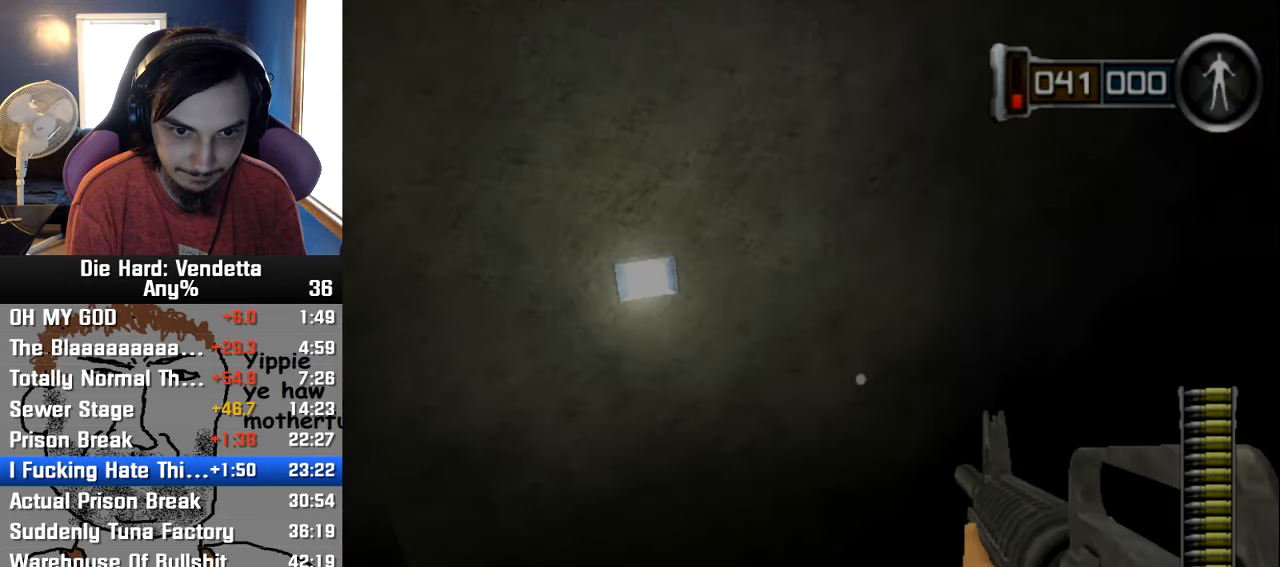
{"dt_ms": 500, "buttons": [], "left_stick": "center", "right_stick": "center"}
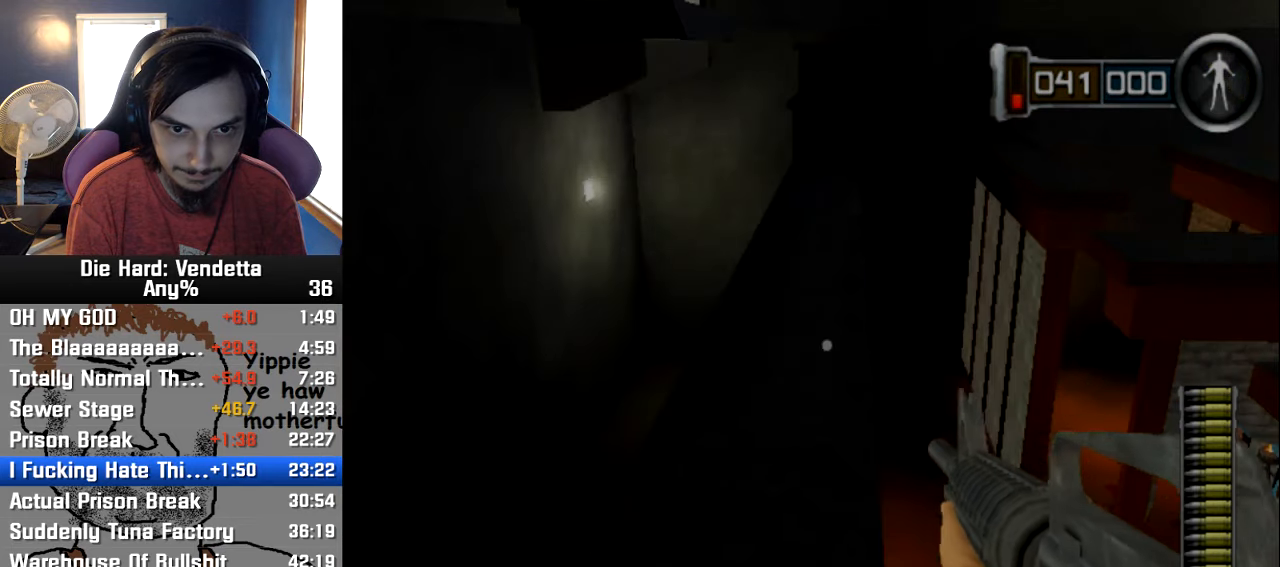
{"dt_ms": 500, "buttons": [], "left_stick": "up", "right_stick": "center", "events": [[50, "left_stick", "up"]]}
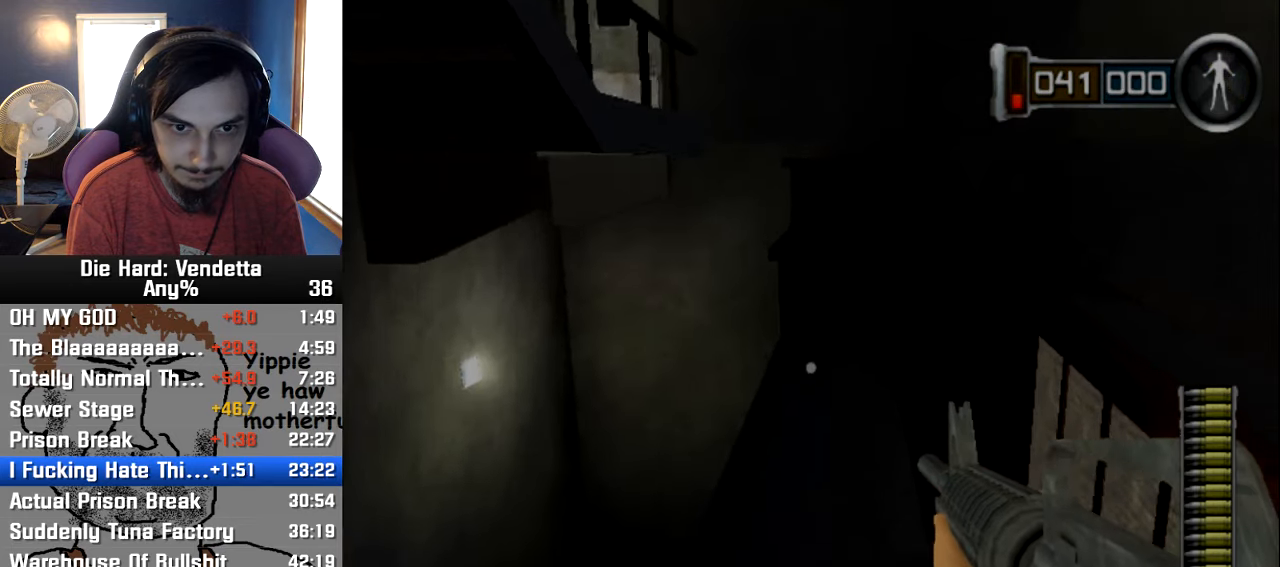
{"dt_ms": 500, "buttons": [], "left_stick": "up", "right_stick": "center", "events": []}
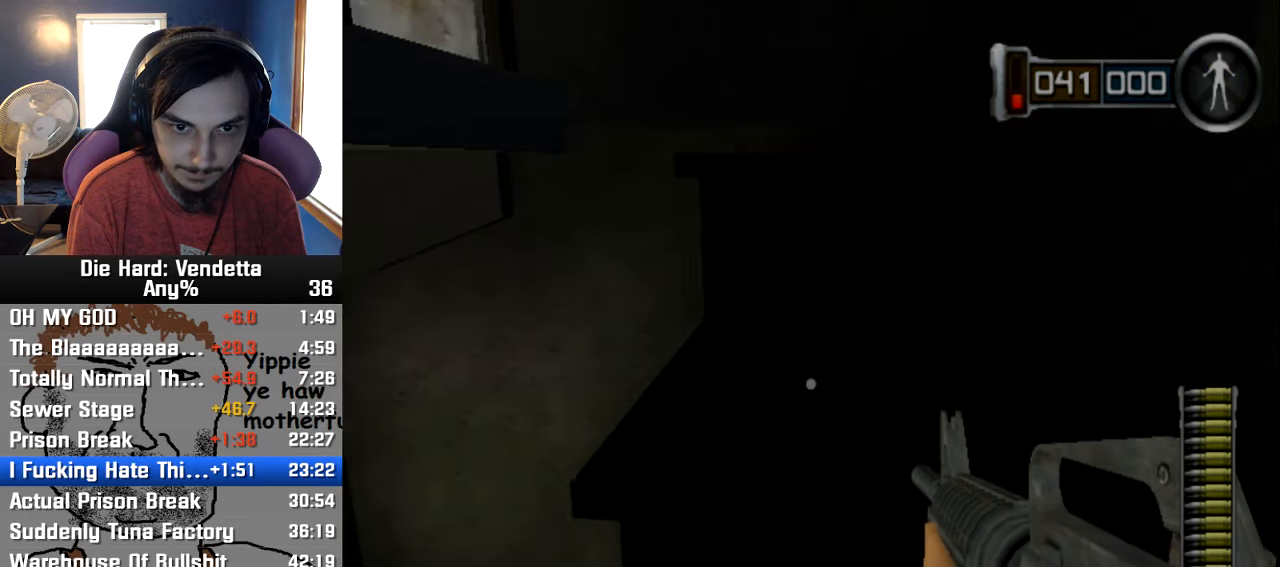
{"dt_ms": 500, "buttons": [], "left_stick": "up", "right_stick": "center"}
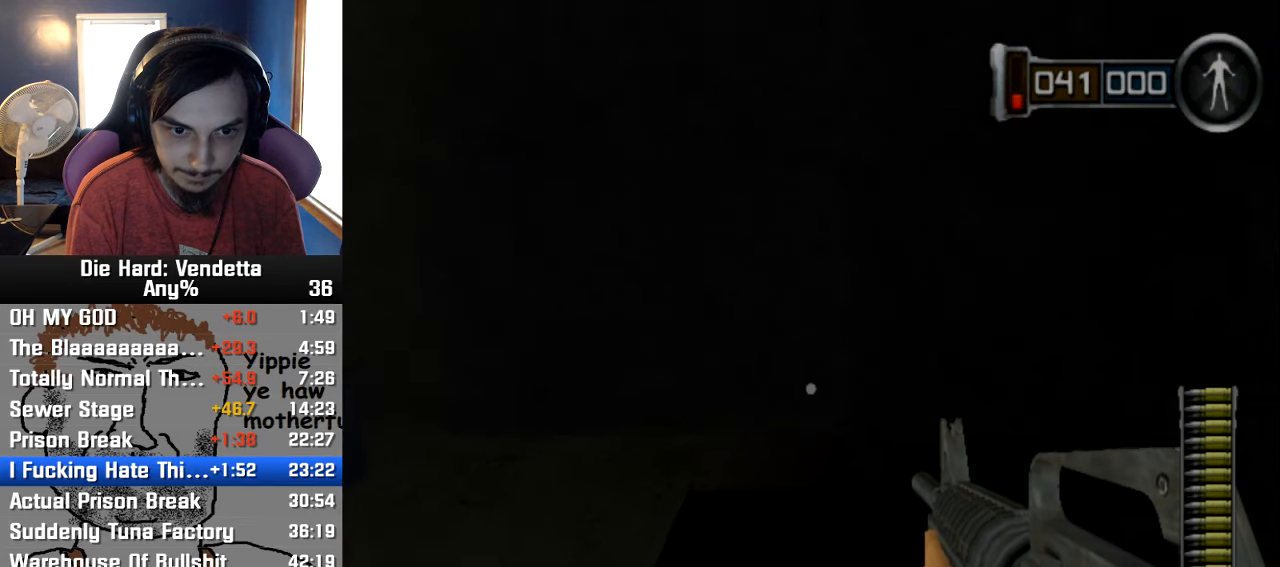
{"dt_ms": 500, "buttons": [], "left_stick": "center", "right_stick": "center", "events": [[184, "Y", "down"], [267, "Y", "up"], [300, "left_stick", "center"]]}
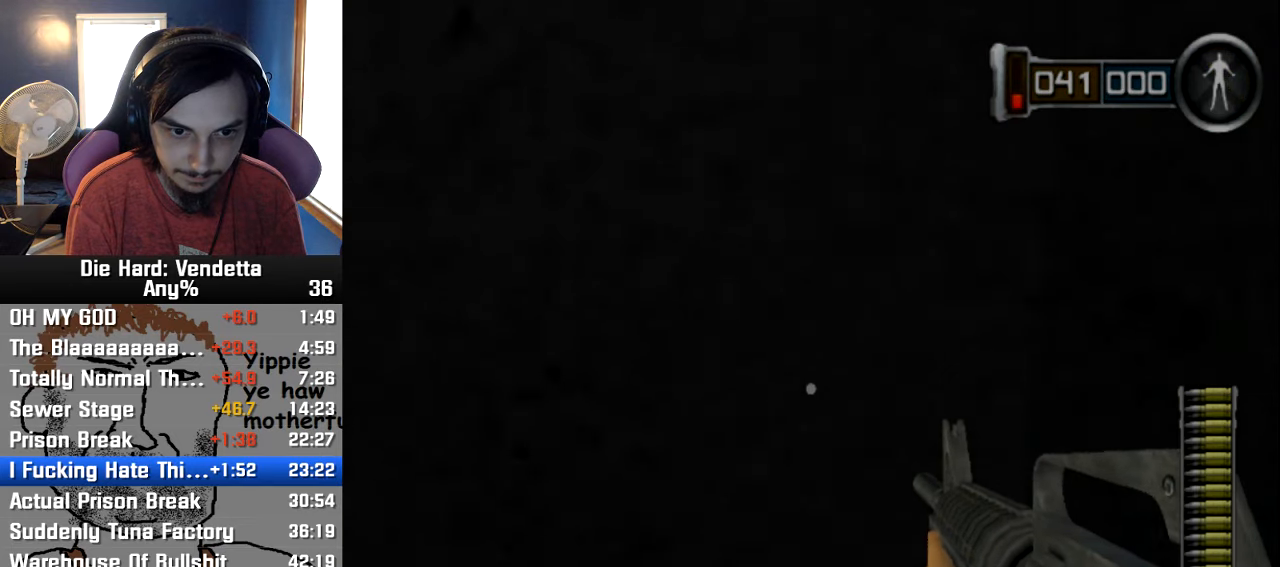
{"dt_ms": 1000, "buttons": ["Y"], "left_stick": "up", "right_stick": "center"}
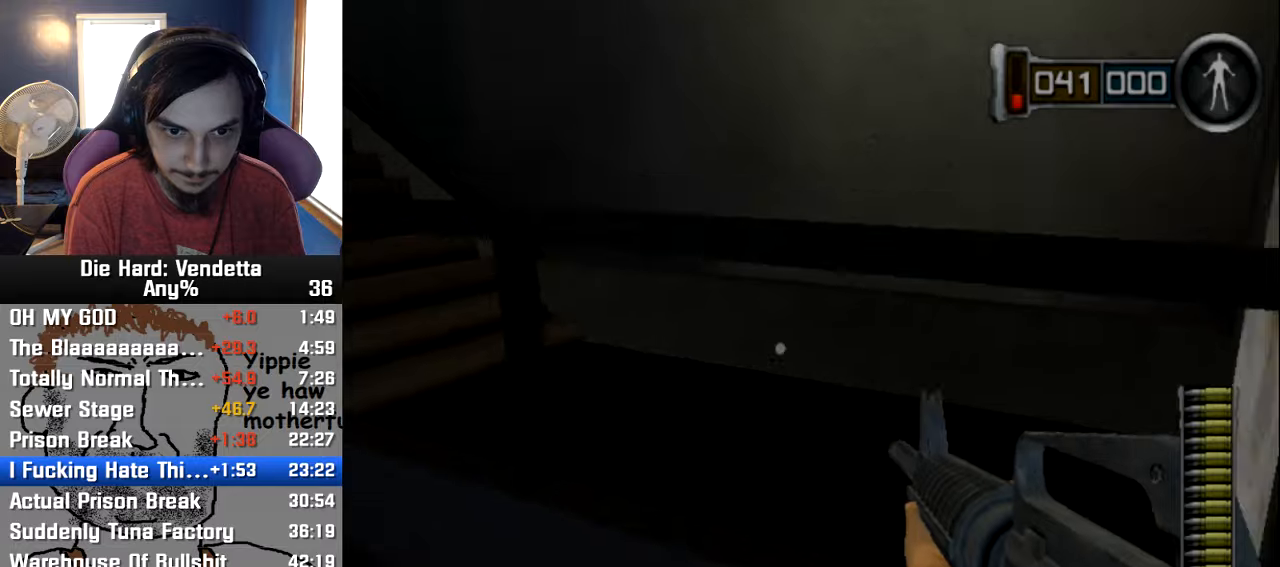
{"dt_ms": 500, "buttons": [], "left_stick": "up", "right_stick": "left", "events": [[100, "Y", "up"], [166, "left_stick", "center"], [383, "left_stick", "up"], [466, "right_stick", "left"]]}
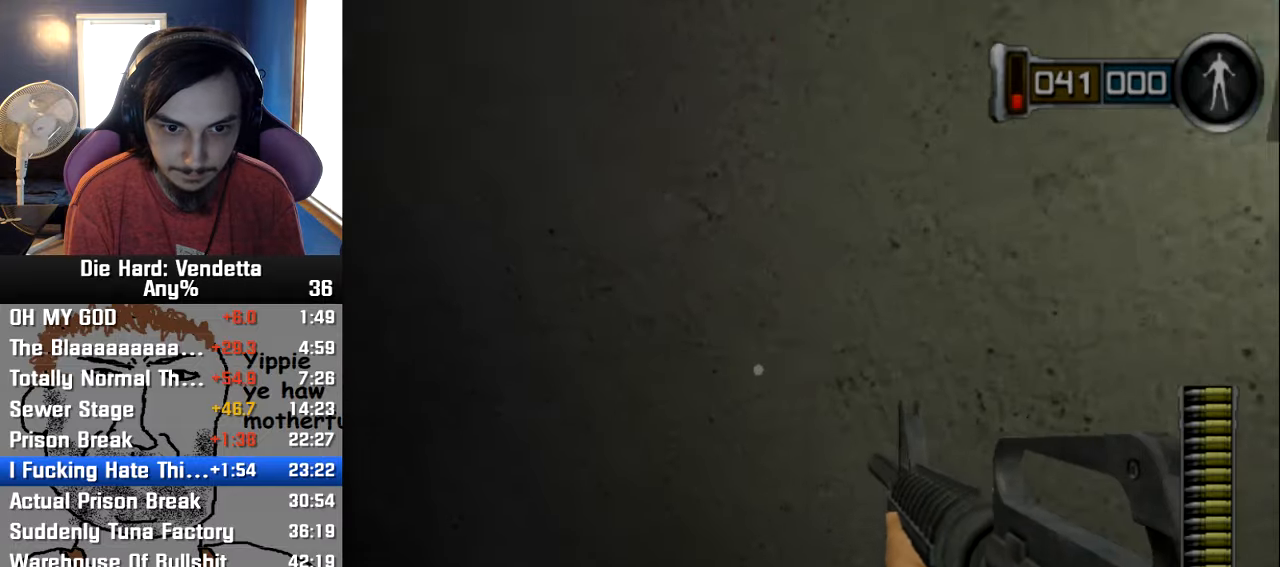
{"dt_ms": 500, "buttons": [], "left_stick": "center", "right_stick": "up-left", "events": [[483, "left_stick", "center"], [500, "right_stick", "up-left"]]}
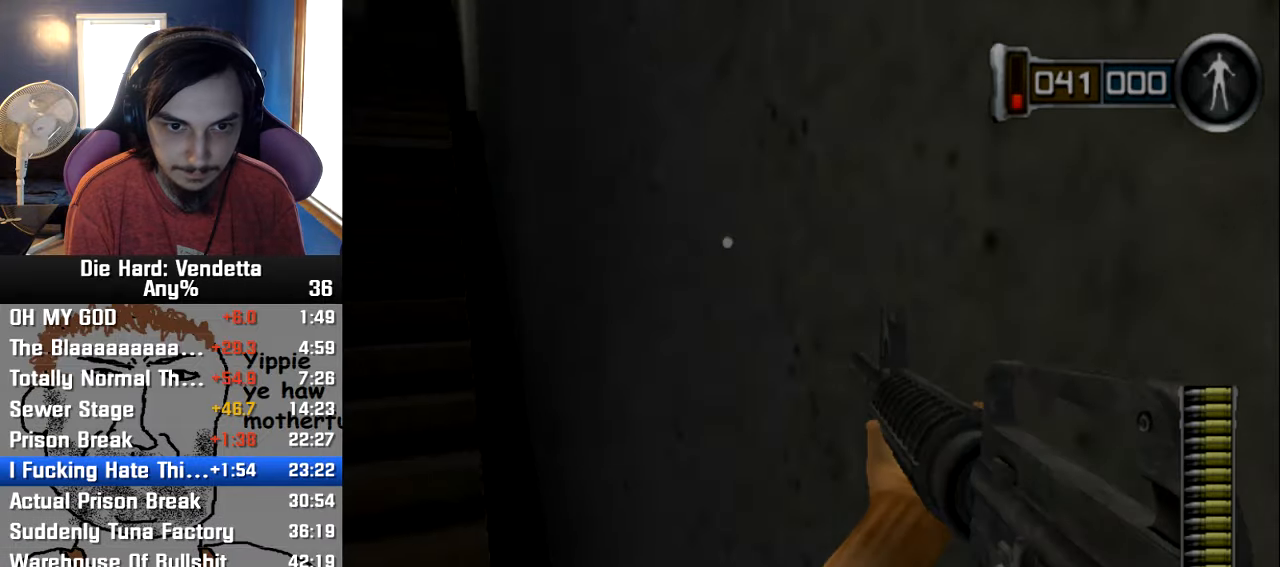
{"dt_ms": 500, "buttons": ["DPAD_LEFT"], "left_stick": "up", "right_stick": "center", "events": [[100, "left_stick", "up"], [216, "right_stick", "center"], [466, "DPAD_LEFT", "down"]]}
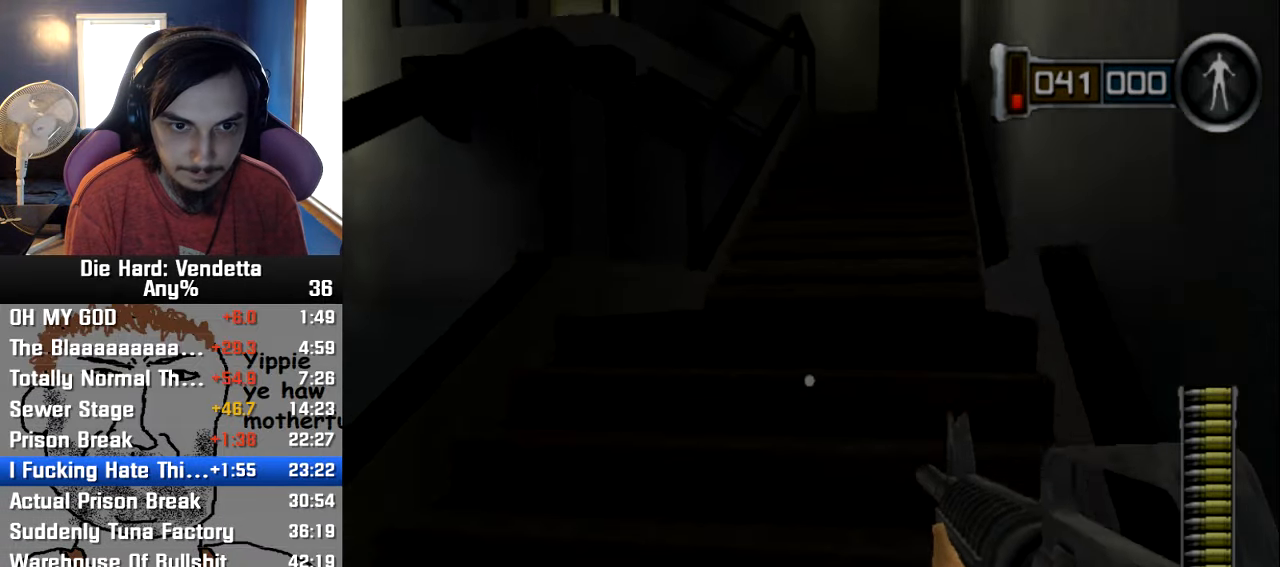
{"dt_ms": 500, "buttons": [], "left_stick": "up-right", "right_stick": "center", "events": [[100, "DPAD_LEFT", "up"], [250, "left_stick", "up-right"], [383, "A", "down"], [466, "A", "up"]]}
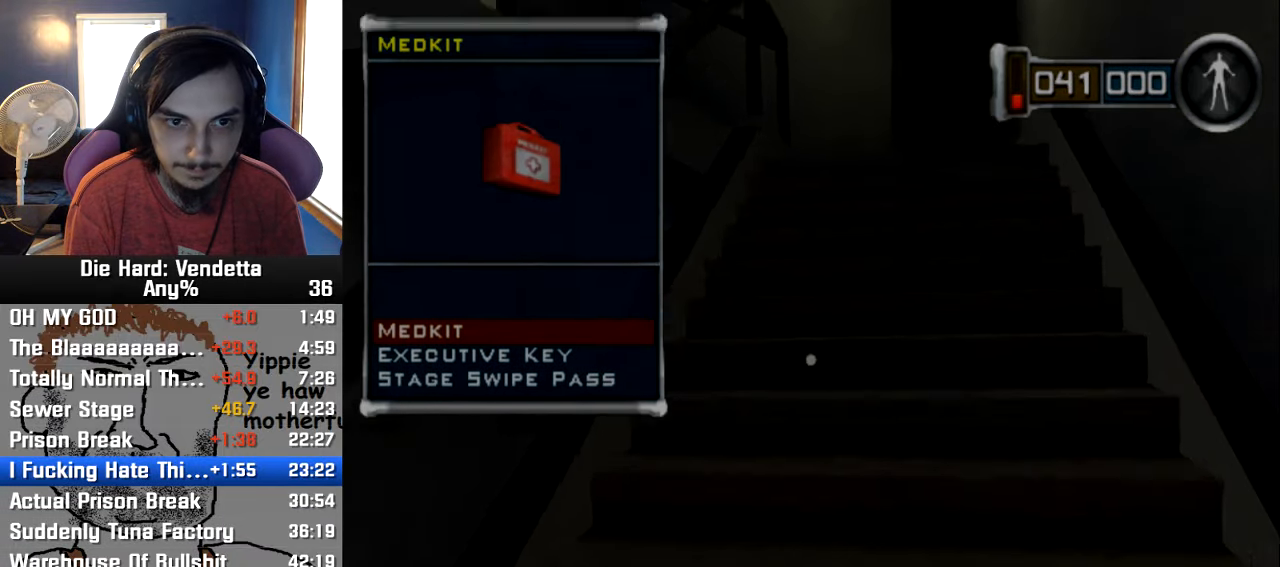
{"dt_ms": 500, "buttons": [], "left_stick": "up", "right_stick": "center", "events": [[66, "A", "down"], [133, "A", "up"], [183, "left_stick", "up"], [216, "A", "down"], [316, "A", "up"]]}
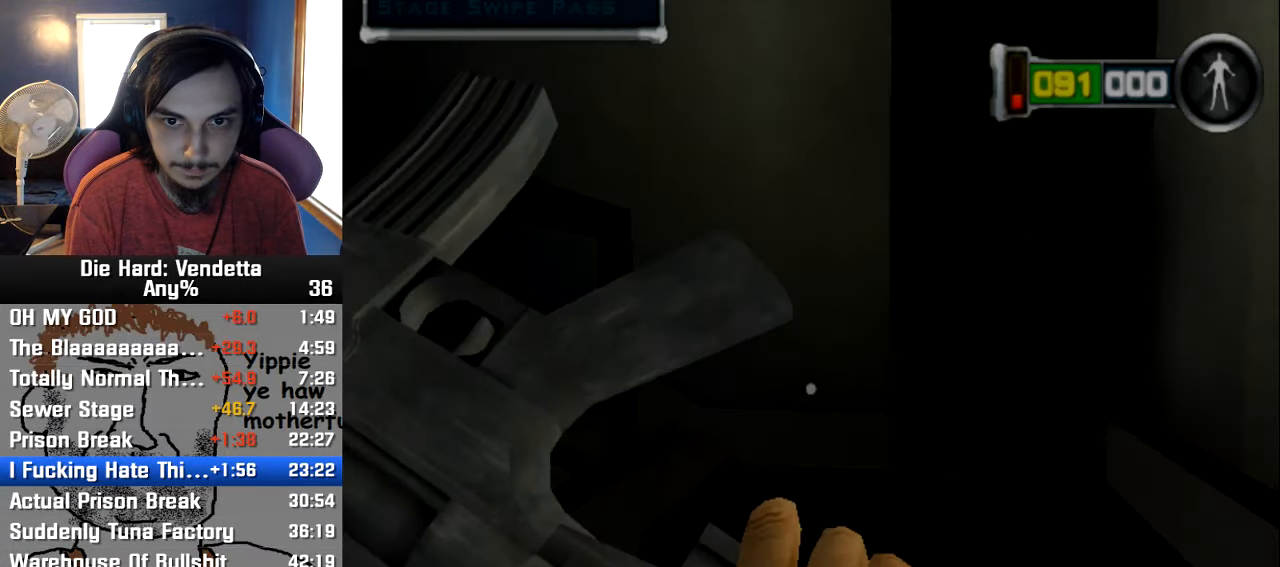
{"dt_ms": 500, "buttons": [], "left_stick": "up", "right_stick": "down-left", "events": [[283, "right_stick", "down-left"]]}
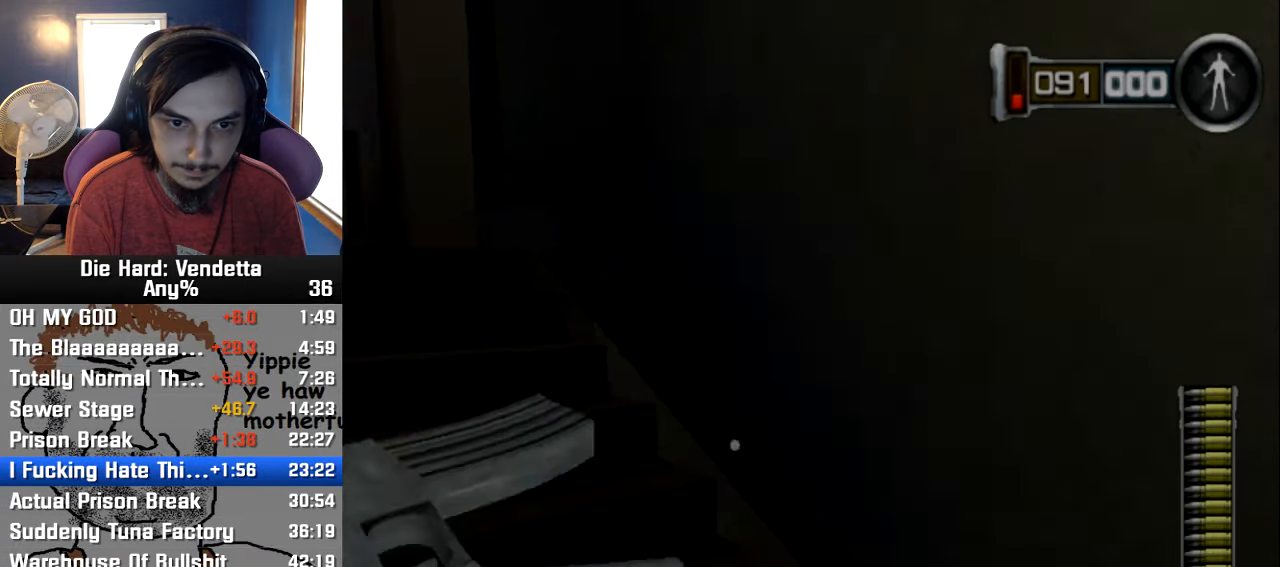
{"dt_ms": 500, "buttons": [], "left_stick": "up-left", "right_stick": "center", "events": [[200, "right_stick", "center"], [366, "left_stick", "up-left"], [366, "right_stick", "right"], [500, "right_stick", "center"]]}
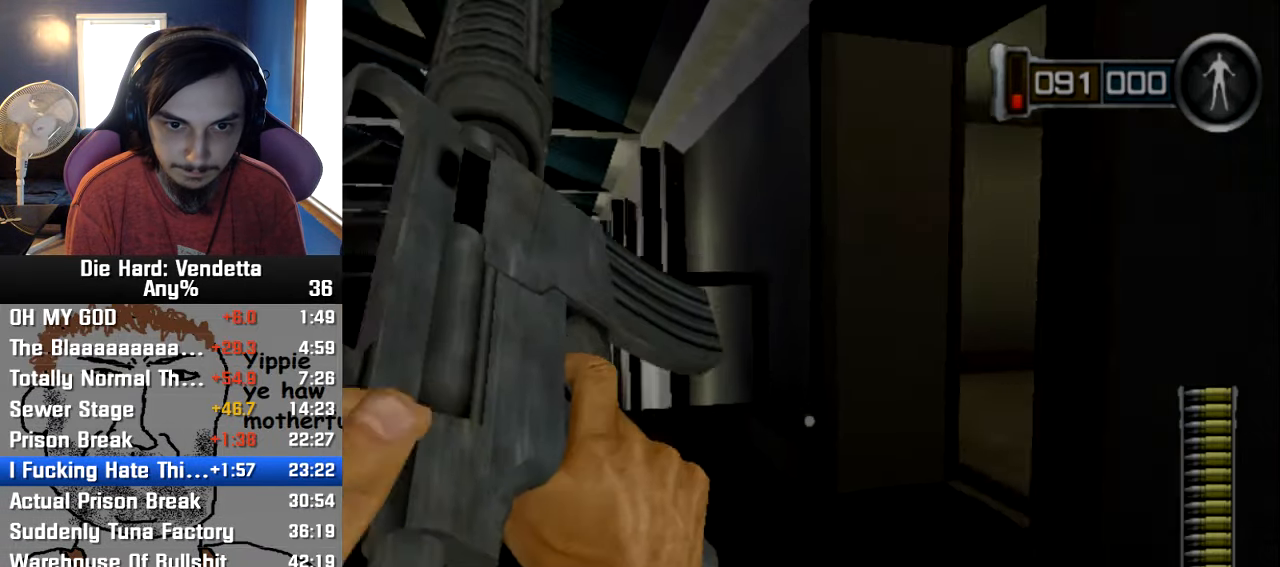
{"dt_ms": 500, "buttons": [], "left_stick": "up", "right_stick": "right", "events": [[216, "right_stick", "right"], [366, "left_stick", "up"]]}
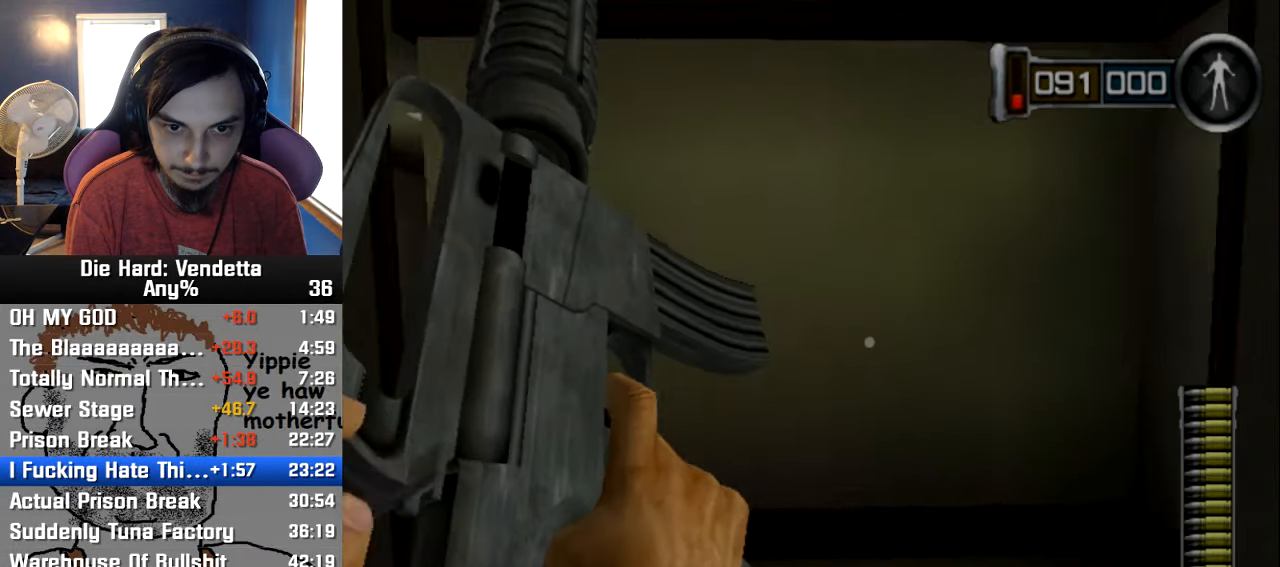
{"dt_ms": 500, "buttons": [], "left_stick": "up", "right_stick": "center", "events": [[33, "left_stick", "up-left"], [166, "right_stick", "left"], [383, "left_stick", "up"], [383, "right_stick", "center"]]}
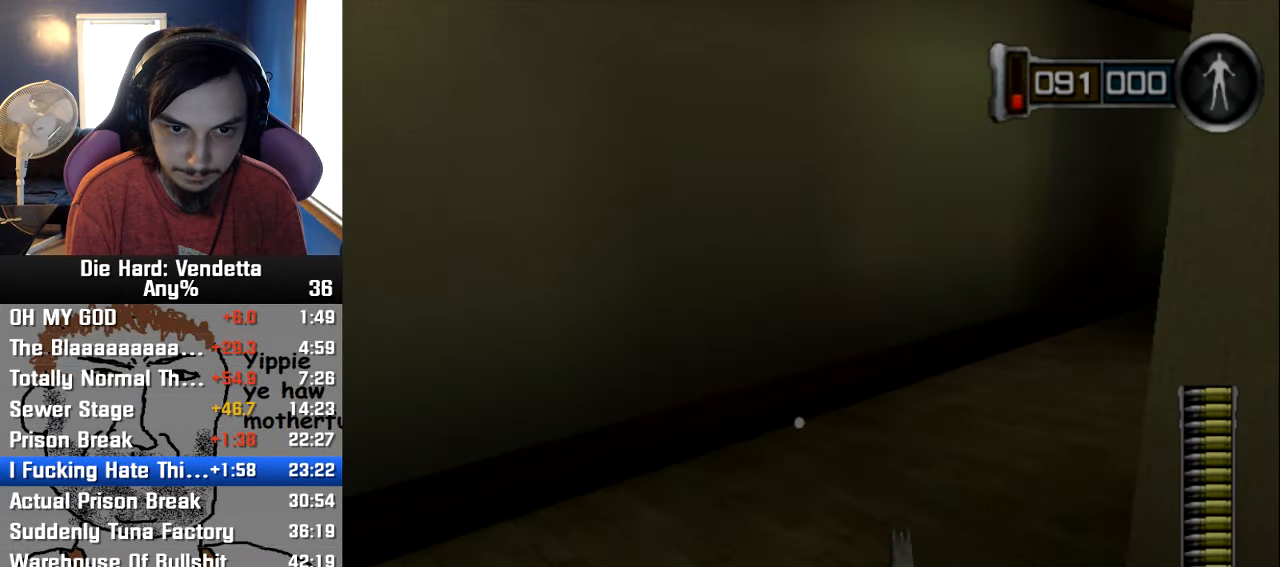
{"dt_ms": 500, "buttons": [], "left_stick": "up-left", "right_stick": "right", "events": [[83, "left_stick", "up-left"], [500, "right_stick", "right"]]}
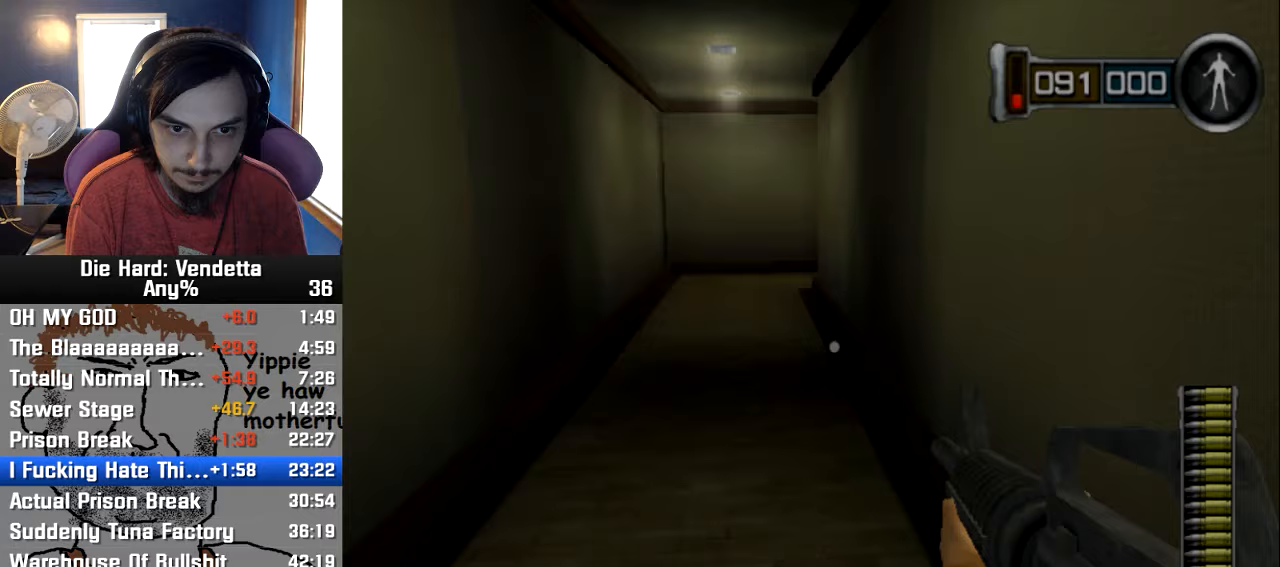
{"dt_ms": 500, "buttons": [], "left_stick": "up-left", "right_stick": "center", "events": [[233, "right_stick", "center"]]}
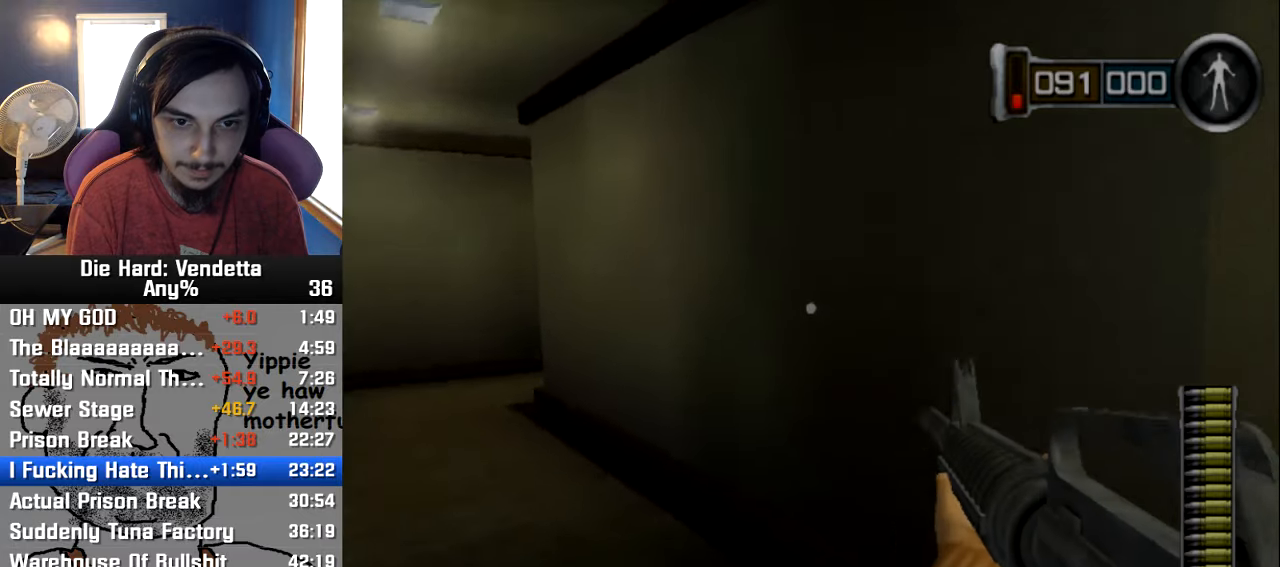
{"dt_ms": 500, "buttons": [], "left_stick": "up-left", "right_stick": "center", "events": [[17, "right_stick", "right"], [83, "right_stick", "center"]]}
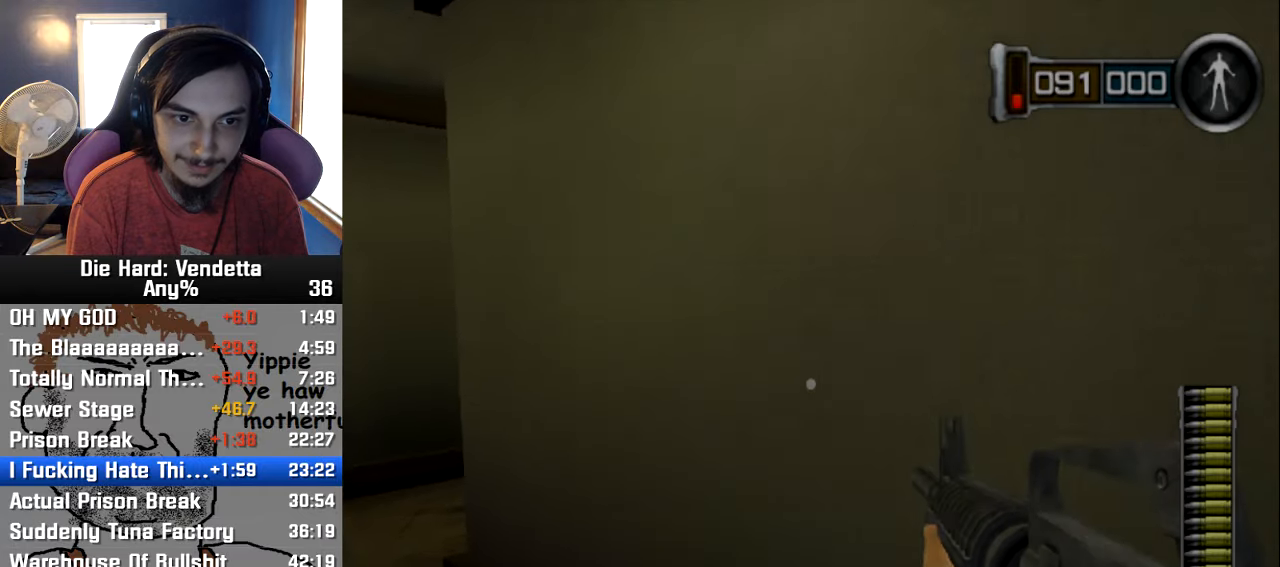
{"dt_ms": 500, "buttons": [], "left_stick": "up-left", "right_stick": "center", "events": []}
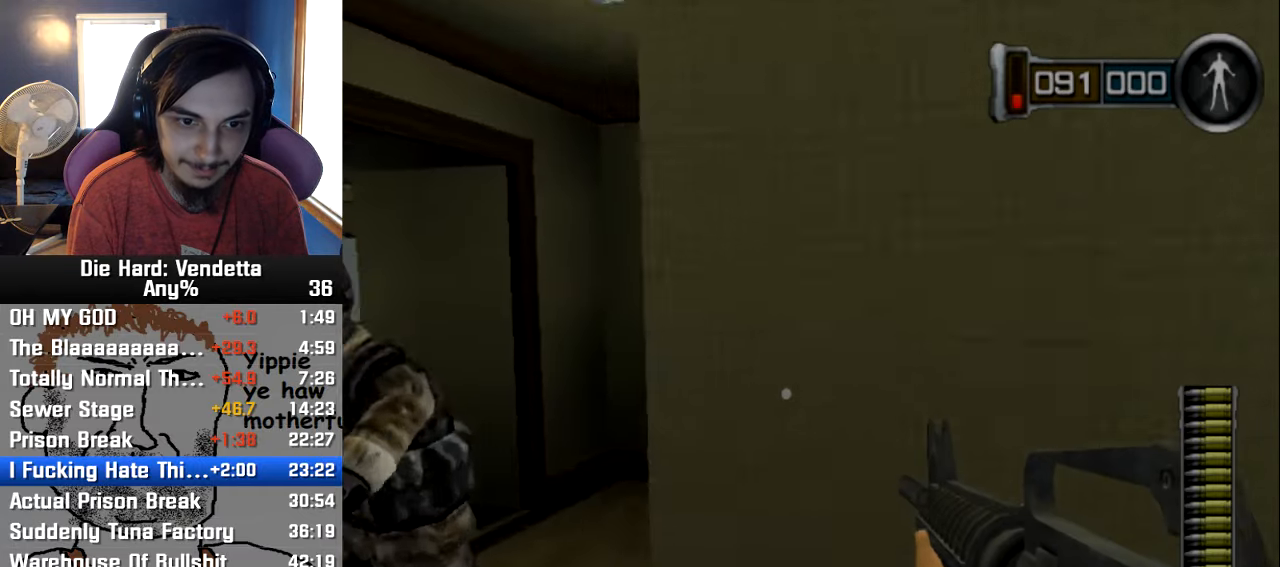
{"dt_ms": 500, "buttons": [], "left_stick": "up-right", "right_stick": "center"}